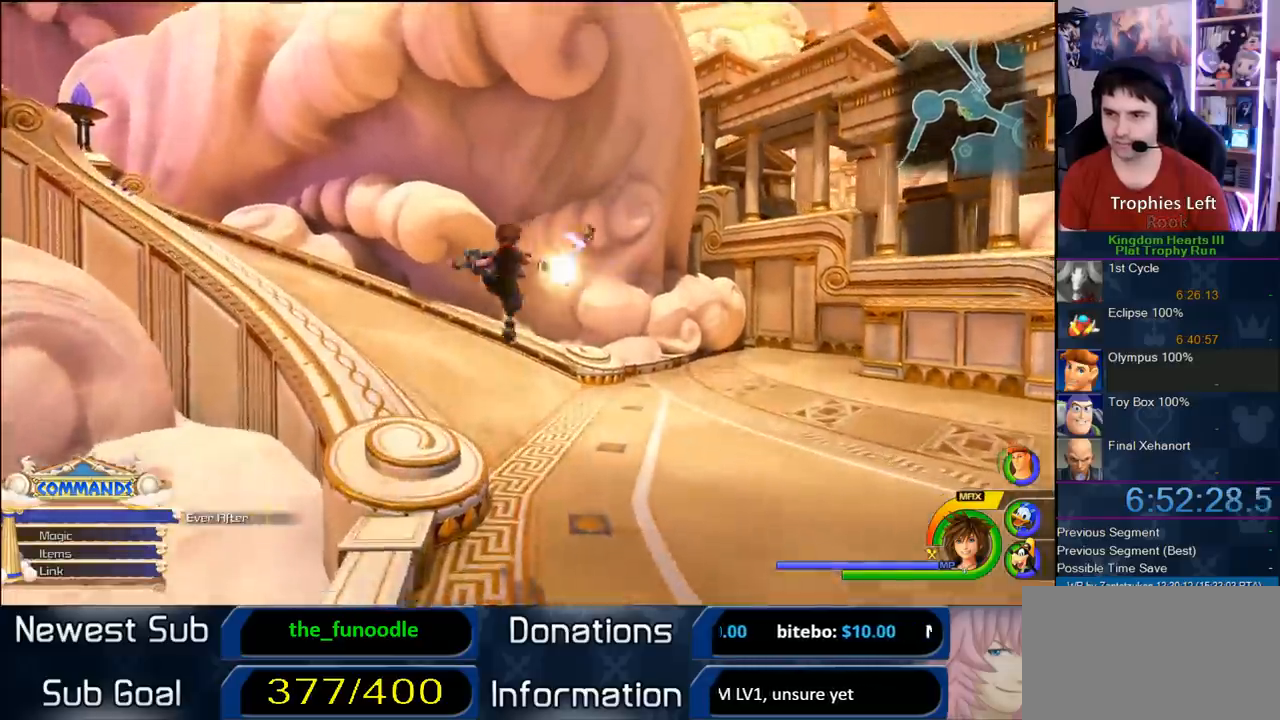
Gameplay with a controller (PlayStation layout); each line is a JSON object with the inputs held at the frame after it (dt_ms = milliseconds from this image to that frame). "button_events" lists button changes between this image and that frame as [ms after this image, input, new state], when the widget could be followed in between (sticks are given only as held states). Not read: L2 L3 R2 R3.
{"dt_ms": 500, "buttons": ["CROSS"], "left_stick": "left", "right_stick": "right", "button_events": [[33, "DPAD_LEFT", "down"], [150, "DPAD_LEFT", "up"]]}
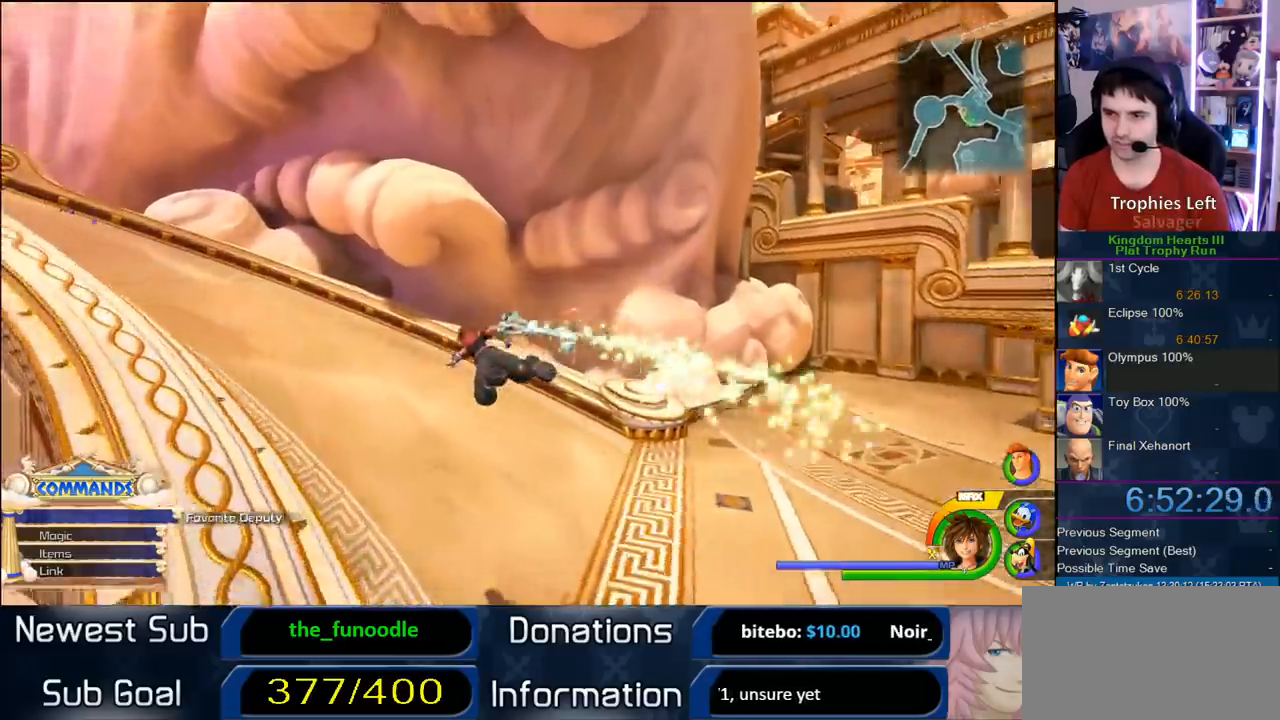
{"dt_ms": 500, "buttons": ["CROSS"], "left_stick": "up-left", "right_stick": "center", "button_events": []}
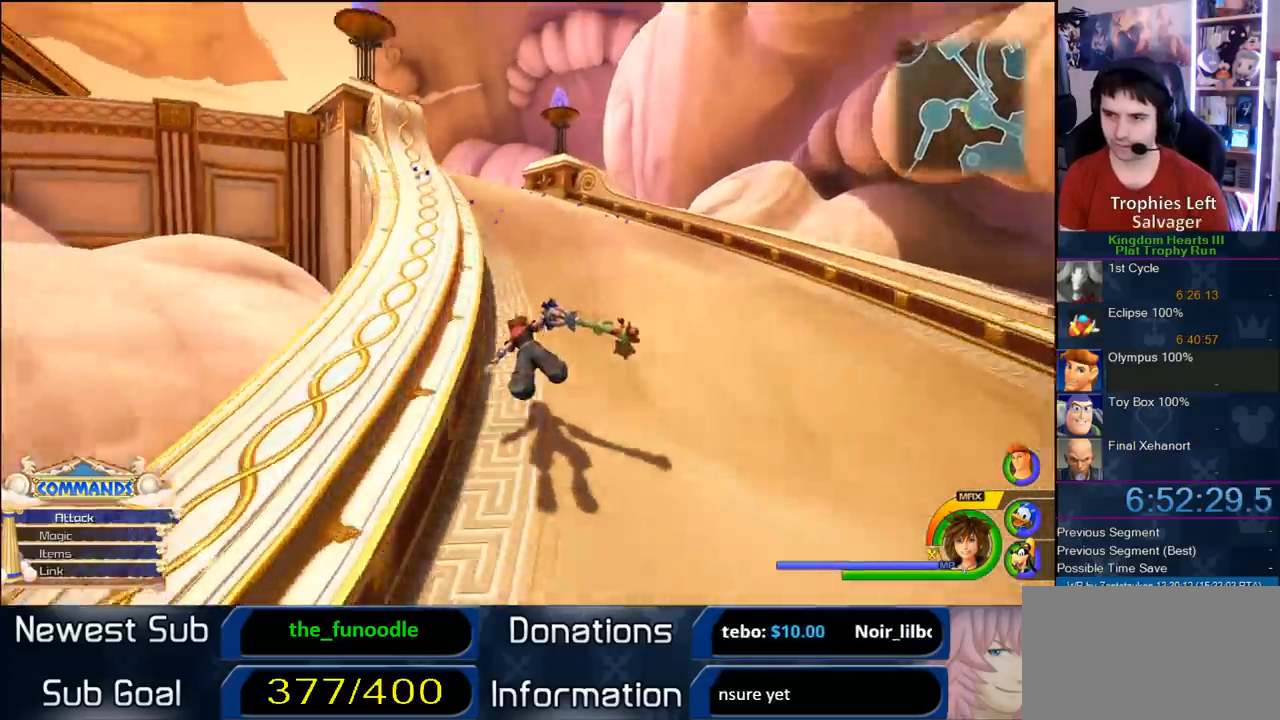
{"dt_ms": 1000, "buttons": ["CROSS"], "left_stick": "up-left", "right_stick": "center", "button_events": []}
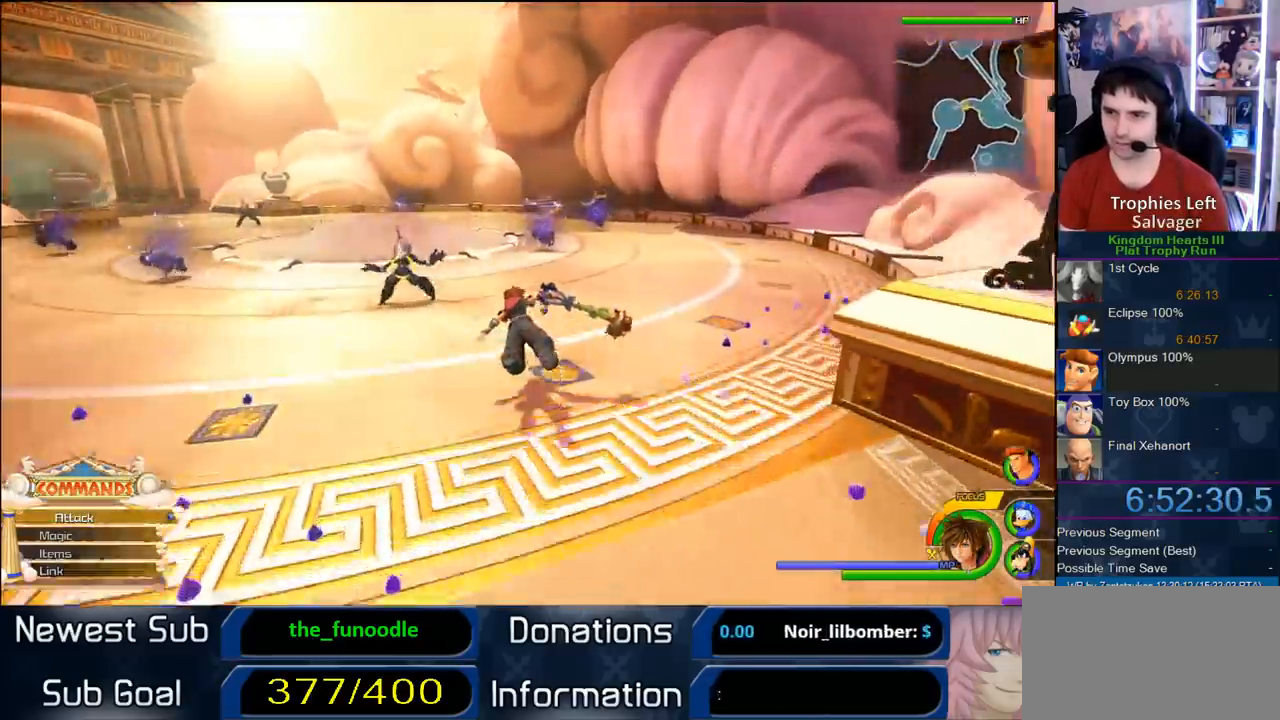
{"dt_ms": 500, "buttons": [], "left_stick": "up-left", "right_stick": "center", "button_events": [[167, "CROSS", "up"], [267, "SQUARE", "down"], [367, "SQUARE", "up"]]}
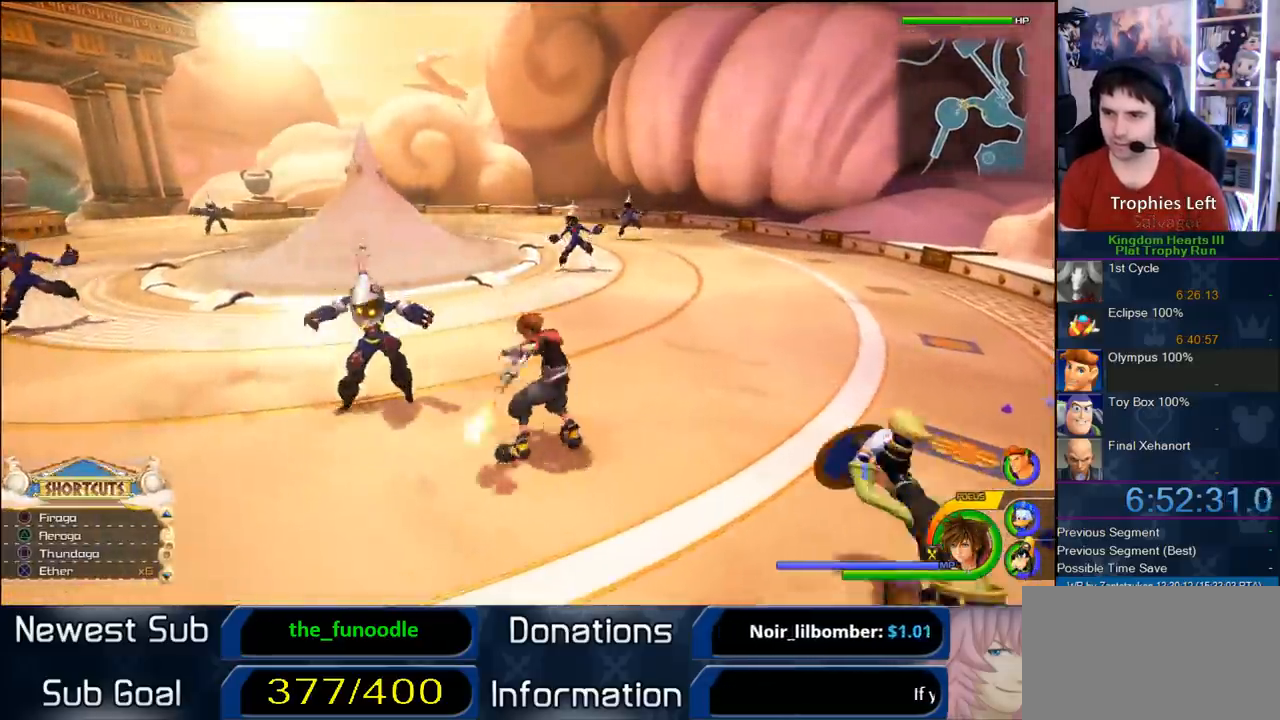
{"dt_ms": 500, "buttons": [], "left_stick": "up-left", "right_stick": "center", "button_events": []}
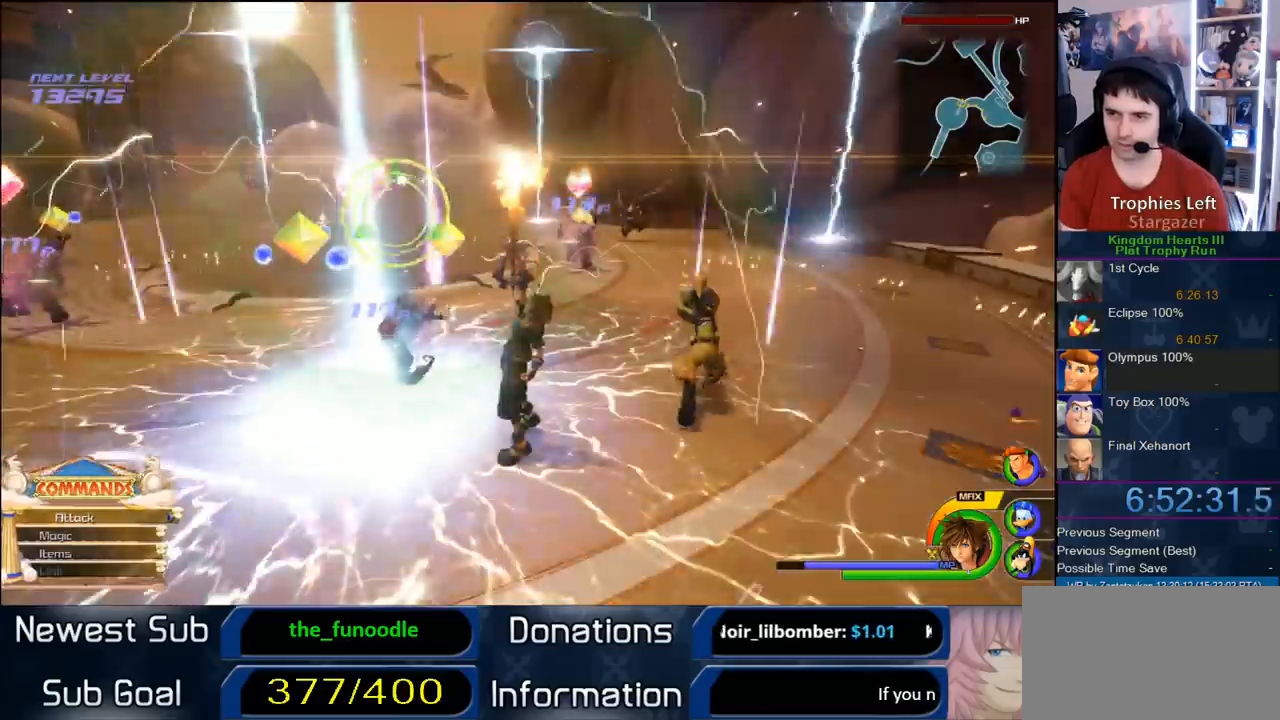
{"dt_ms": 500, "buttons": [], "left_stick": "up-left", "right_stick": "center", "button_events": []}
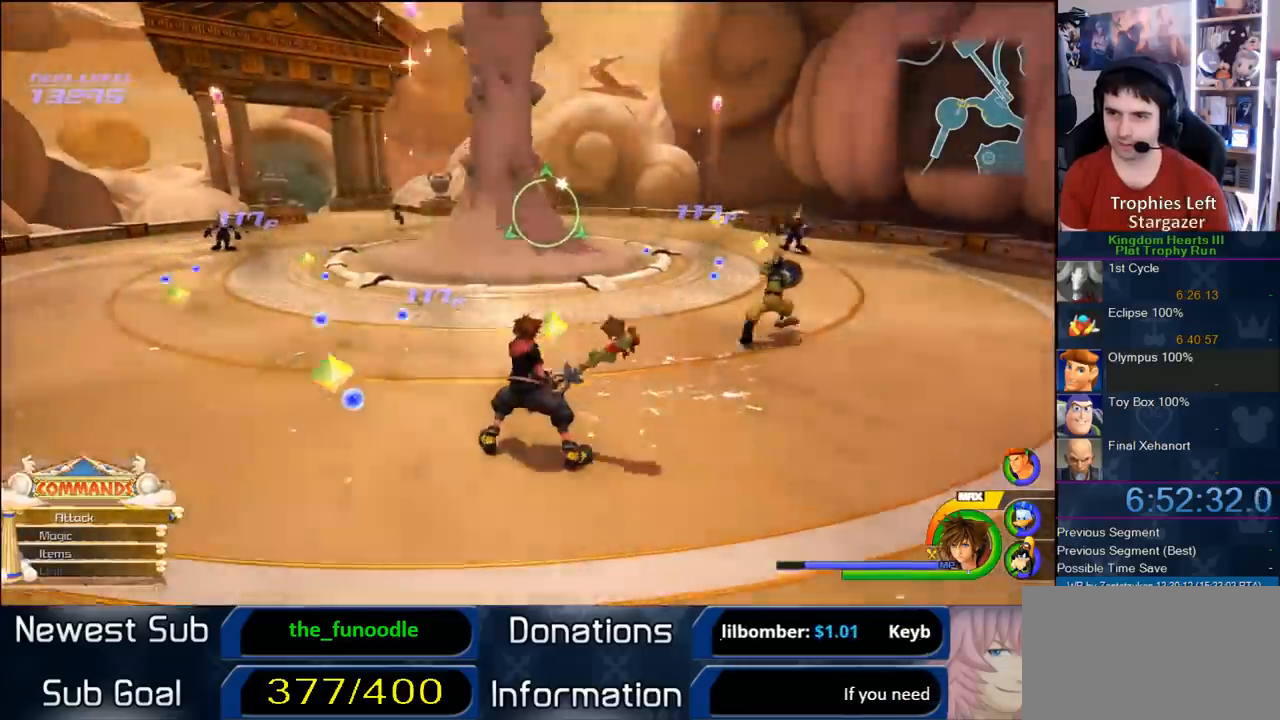
{"dt_ms": 500, "buttons": [], "left_stick": "up-left", "right_stick": "center", "button_events": [[133, "CROSS", "down"], [300, "CROSS", "up"], [400, "SQUARE", "down"], [467, "SQUARE", "up"]]}
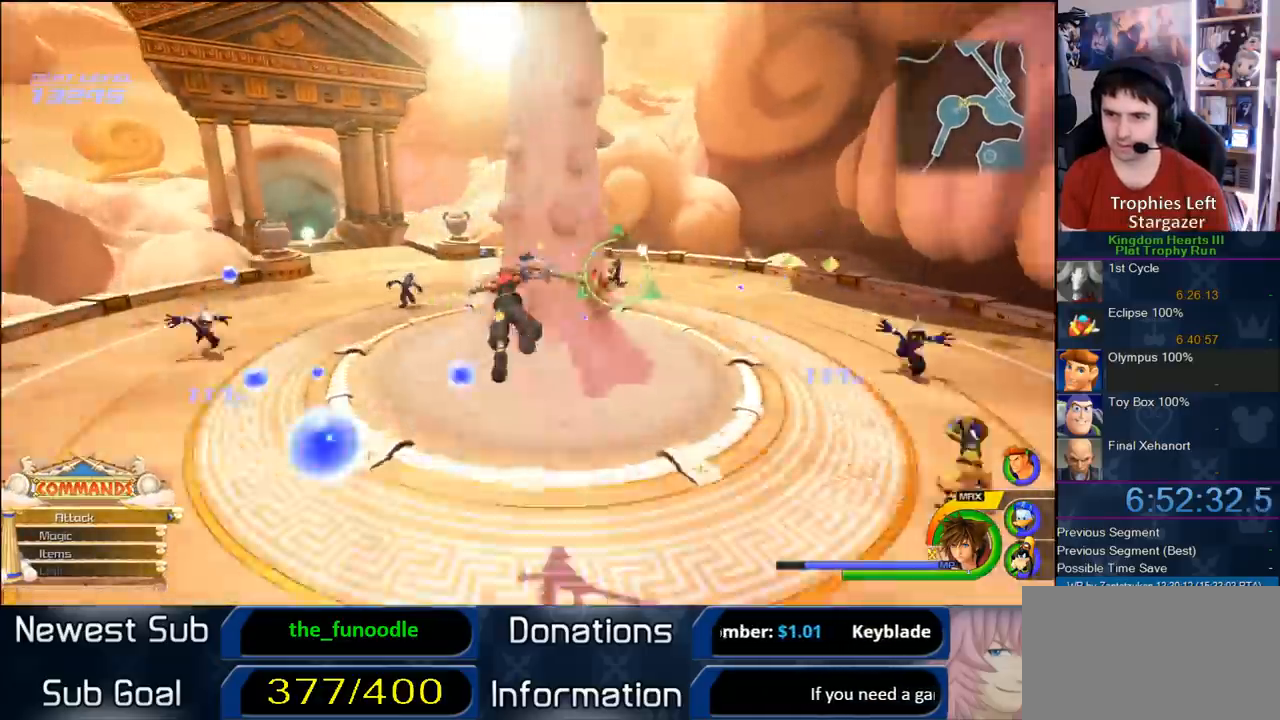
{"dt_ms": 500, "buttons": [], "left_stick": "up-left", "right_stick": "center", "button_events": [[383, "SQUARE", "down"], [500, "SQUARE", "up"]]}
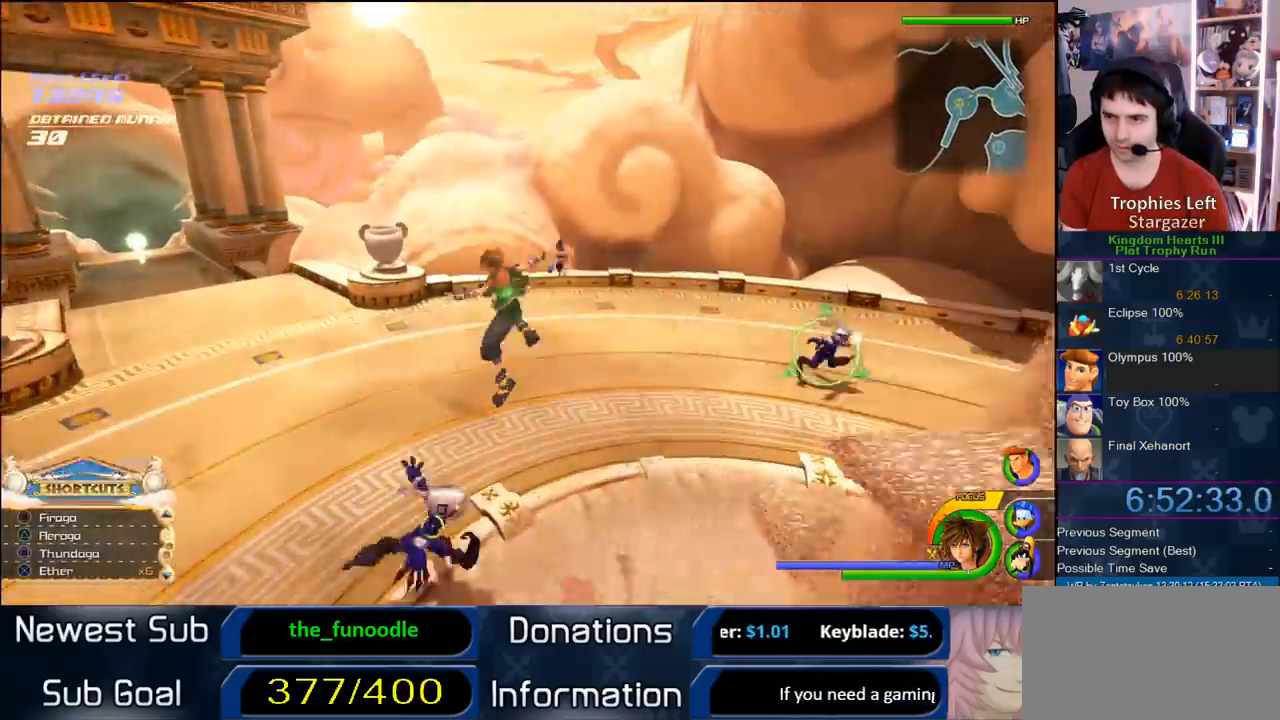
{"dt_ms": 500, "buttons": [], "left_stick": "up-left", "right_stick": "center", "button_events": [[50, "SQUARE", "down"], [117, "SQUARE", "up"]]}
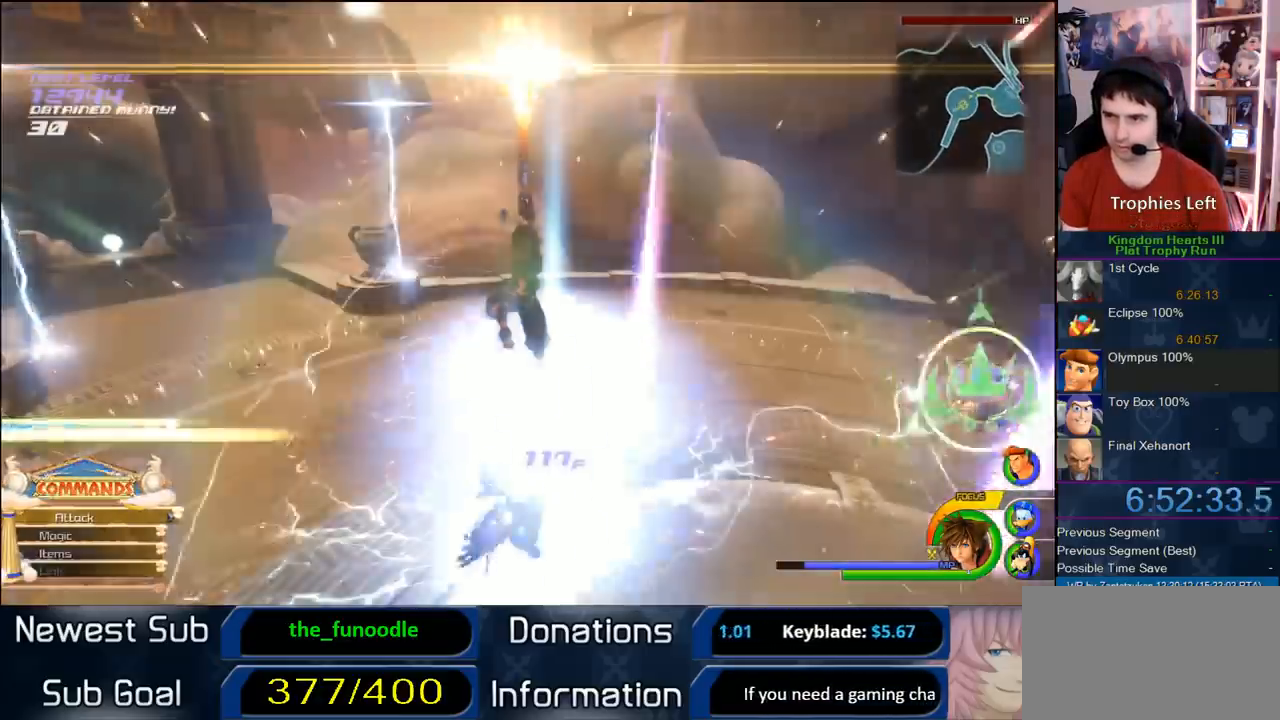
{"dt_ms": 500, "buttons": [], "left_stick": "up-left", "right_stick": "center", "button_events": []}
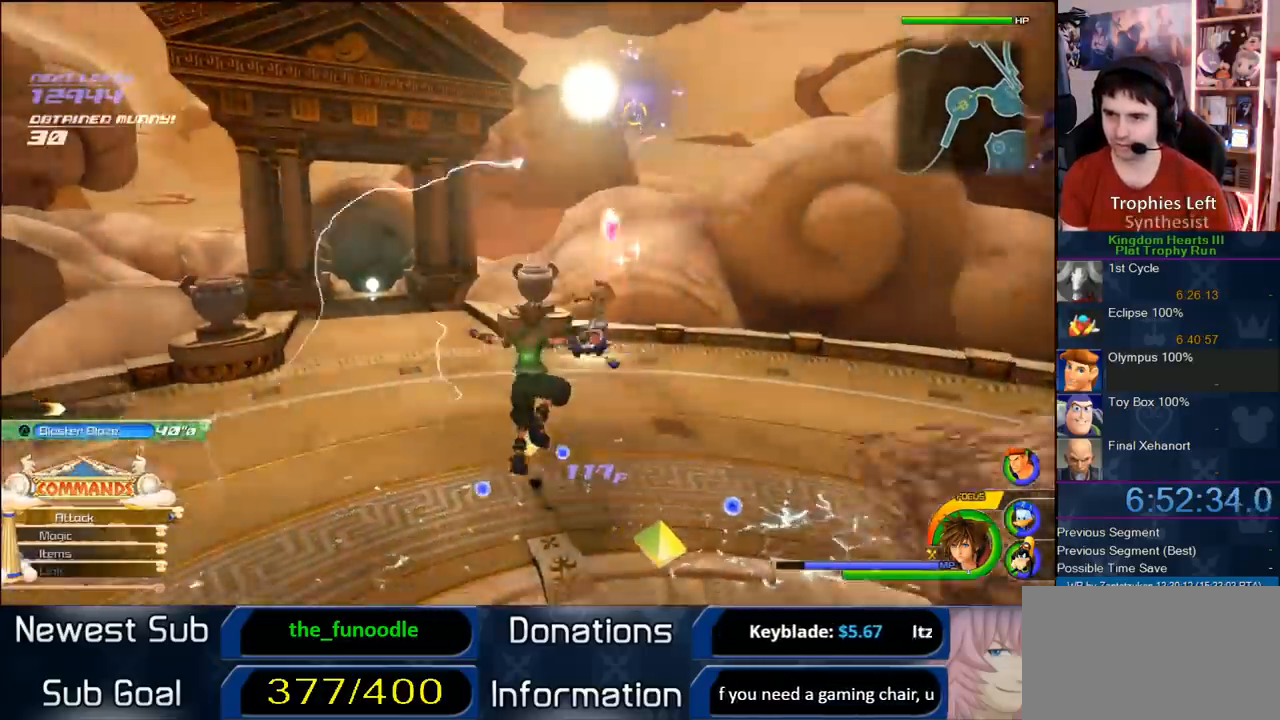
{"dt_ms": 500, "buttons": [], "left_stick": "up-left", "right_stick": "center", "button_events": [[217, "SQUARE", "down"], [267, "SQUARE", "up"]]}
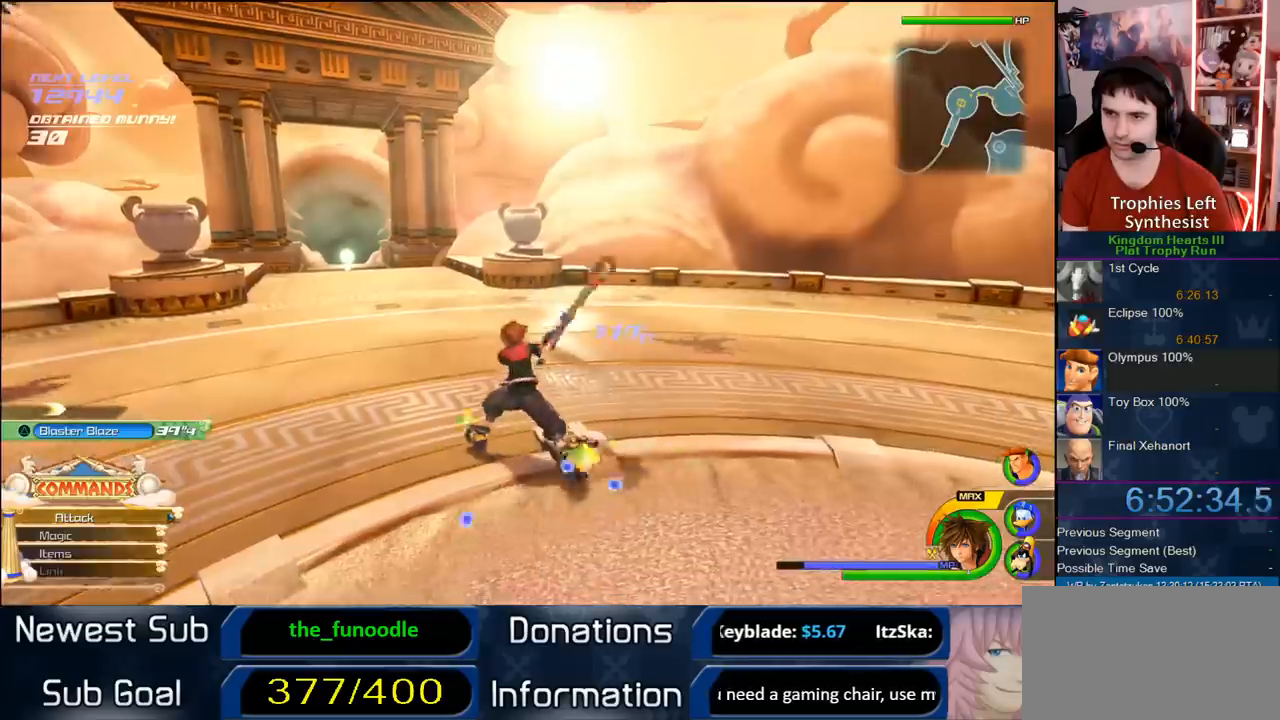
{"dt_ms": 500, "buttons": ["CROSS", "DPAD_LEFT"], "left_stick": "up-left", "right_stick": "center", "button_events": [[17, "CROSS", "down"], [217, "DPAD_RIGHT", "down"], [283, "DPAD_RIGHT", "up"], [383, "DPAD_LEFT", "down"]]}
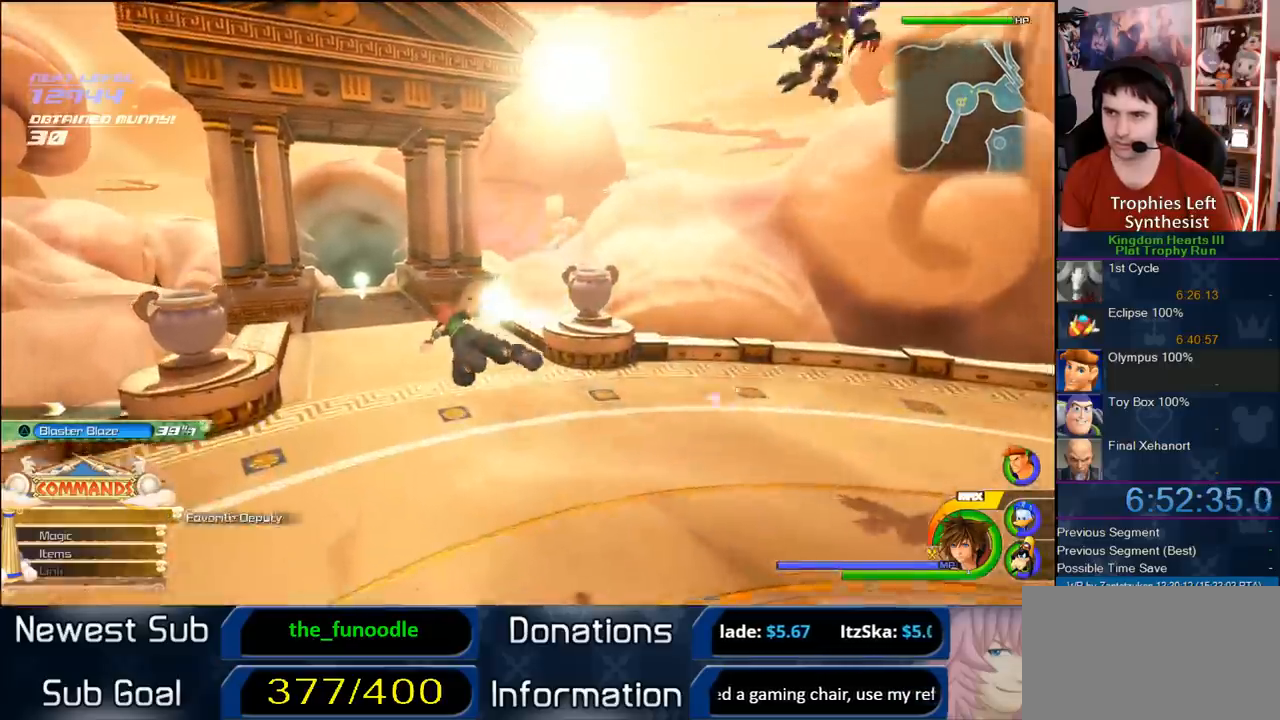
{"dt_ms": 500, "buttons": ["CROSS"], "left_stick": "up-left", "right_stick": "center", "button_events": [[17, "DPAD_LEFT", "up"]]}
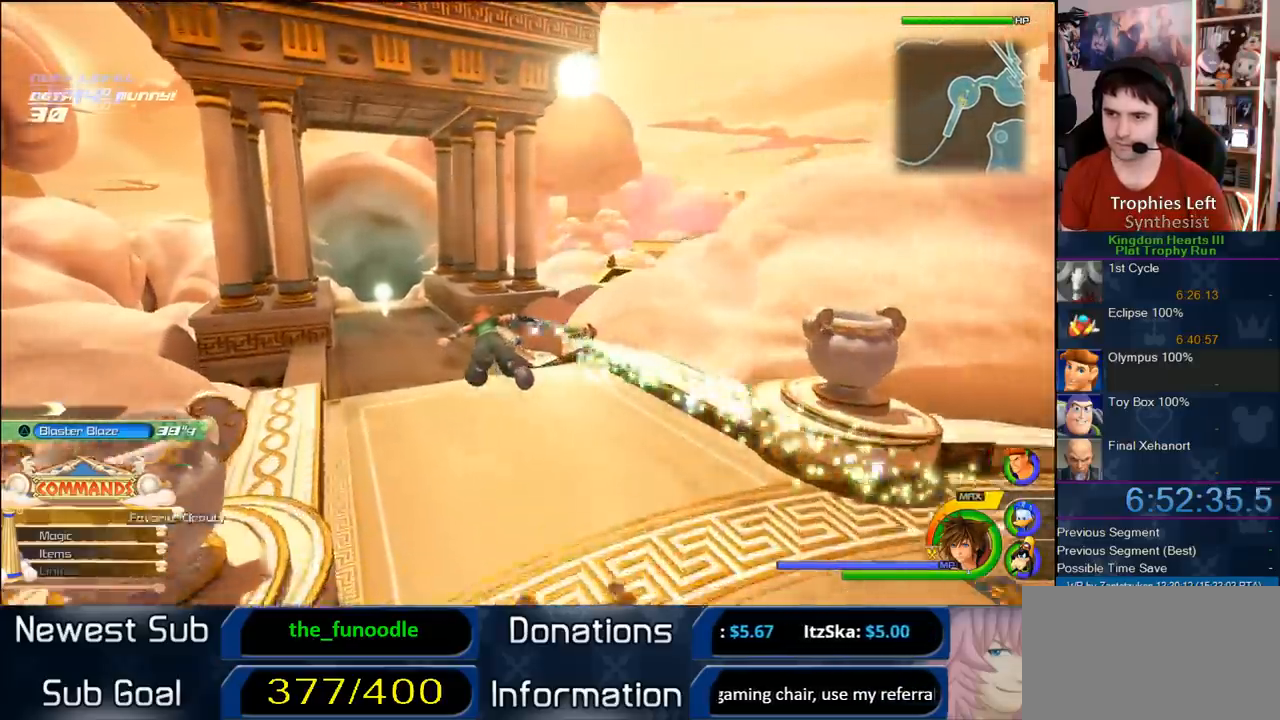
{"dt_ms": 500, "buttons": ["CROSS"], "left_stick": "up-left", "right_stick": "center", "button_events": []}
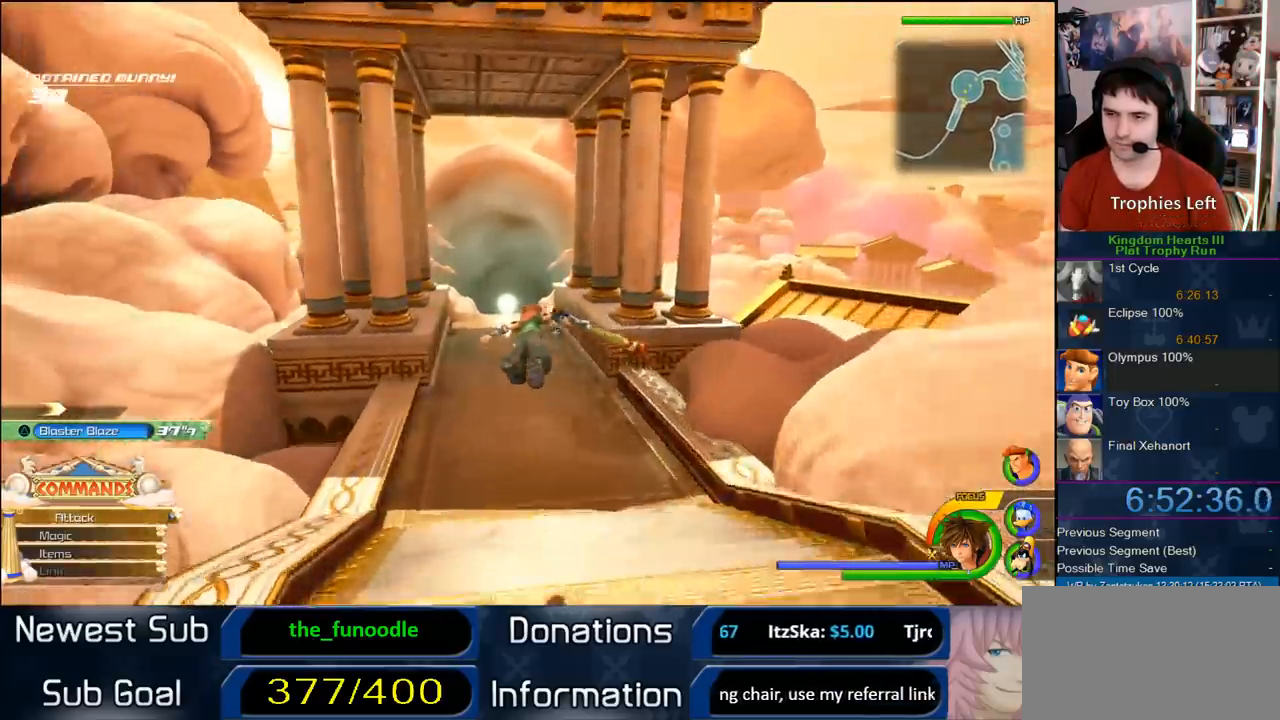
{"dt_ms": 500, "buttons": ["CROSS"], "left_stick": "up", "right_stick": "center", "button_events": []}
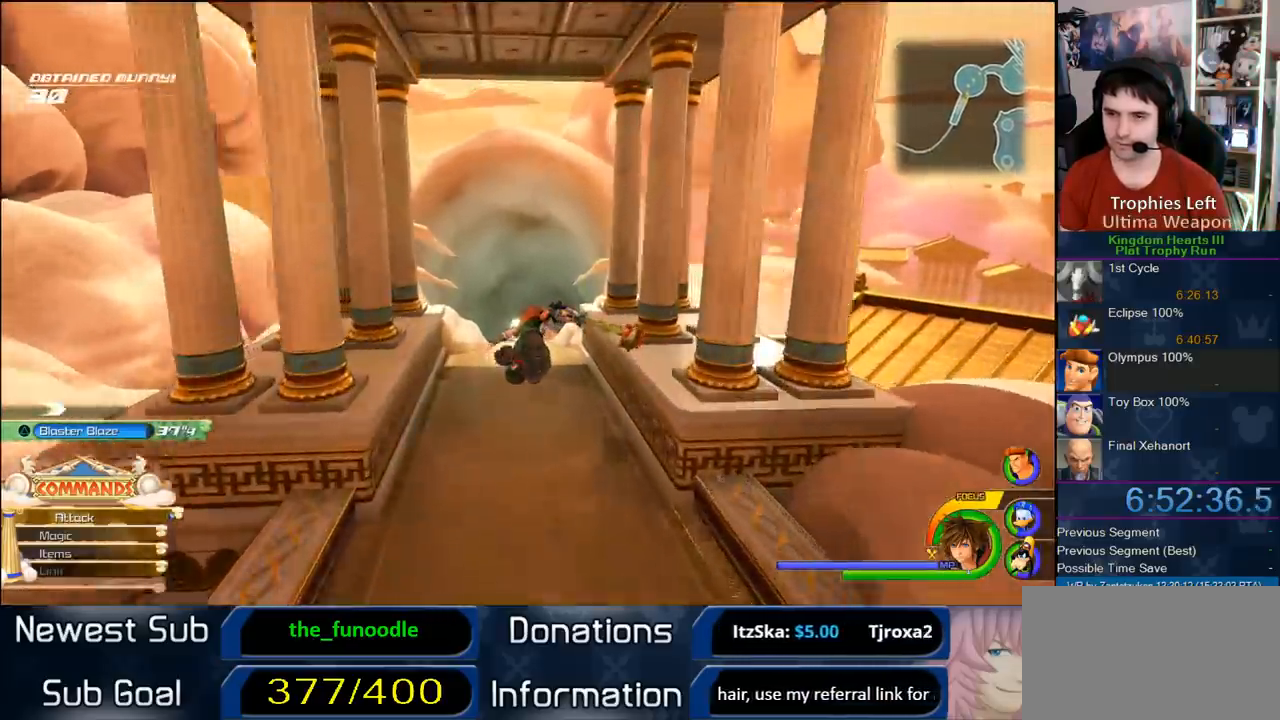
{"dt_ms": 500, "buttons": ["CROSS"], "left_stick": "up-left", "right_stick": "center", "button_events": []}
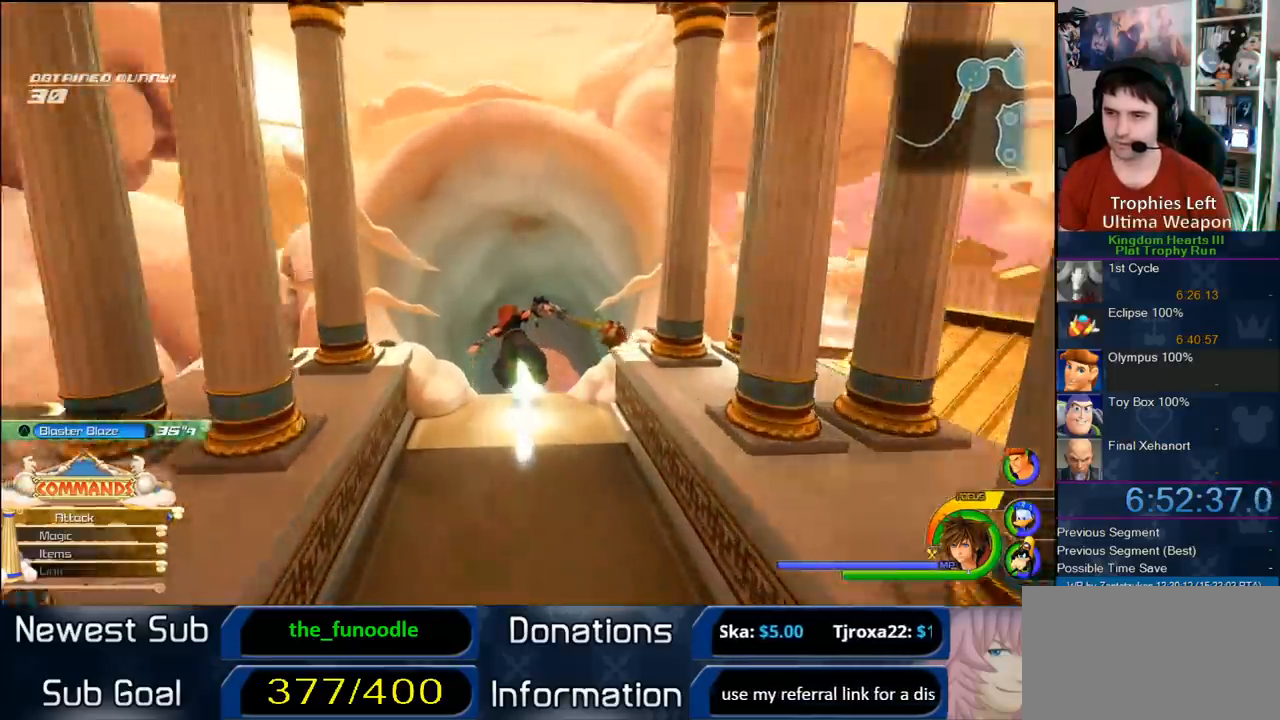
{"dt_ms": 500, "buttons": [], "left_stick": "up", "right_stick": "center", "button_events": [[100, "CROSS", "up"]]}
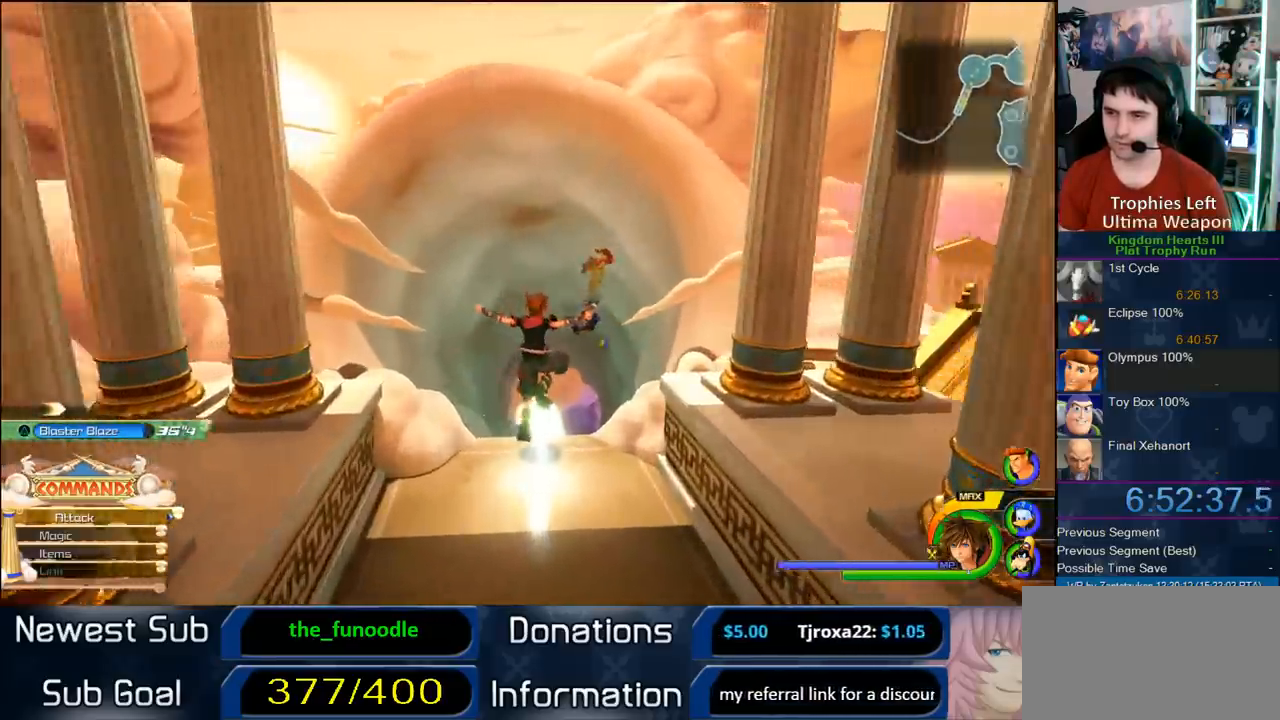
{"dt_ms": 500, "buttons": [], "left_stick": "up", "right_stick": "center", "button_events": []}
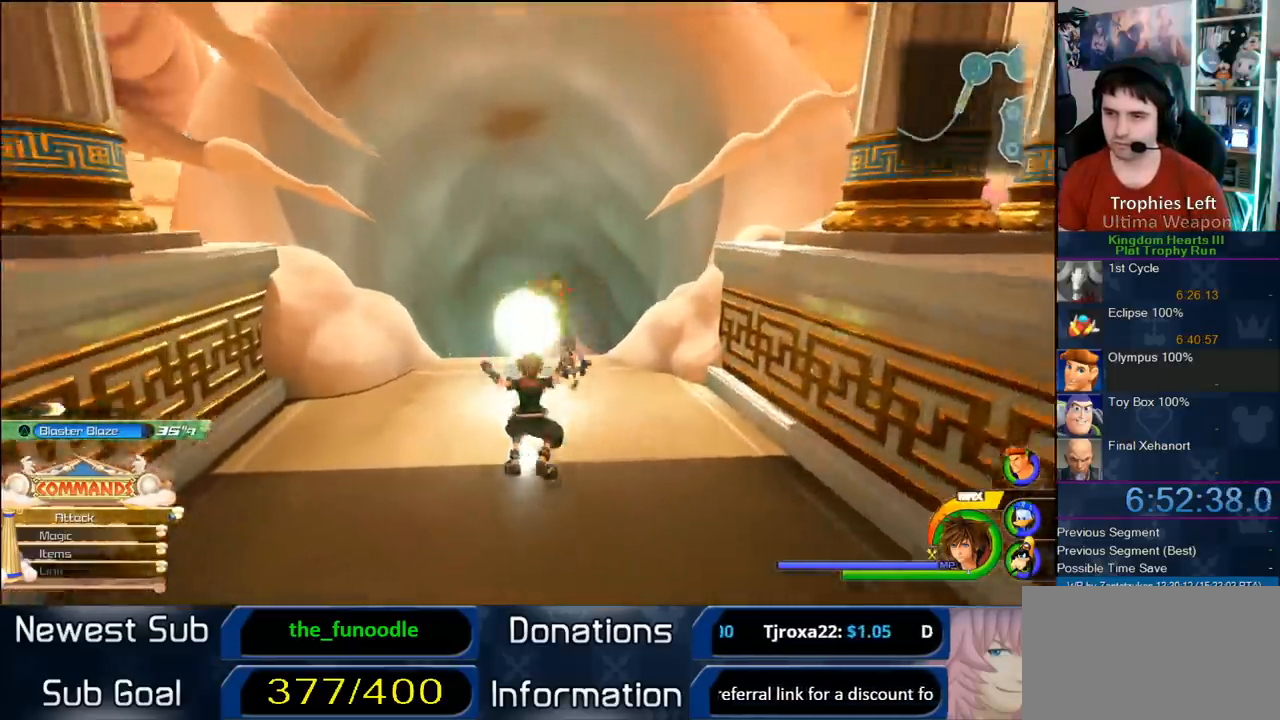
{"dt_ms": 500, "buttons": [], "left_stick": "center", "right_stick": "center", "button_events": [[400, "TRIANGLE", "down"], [467, "TRIANGLE", "up"]]}